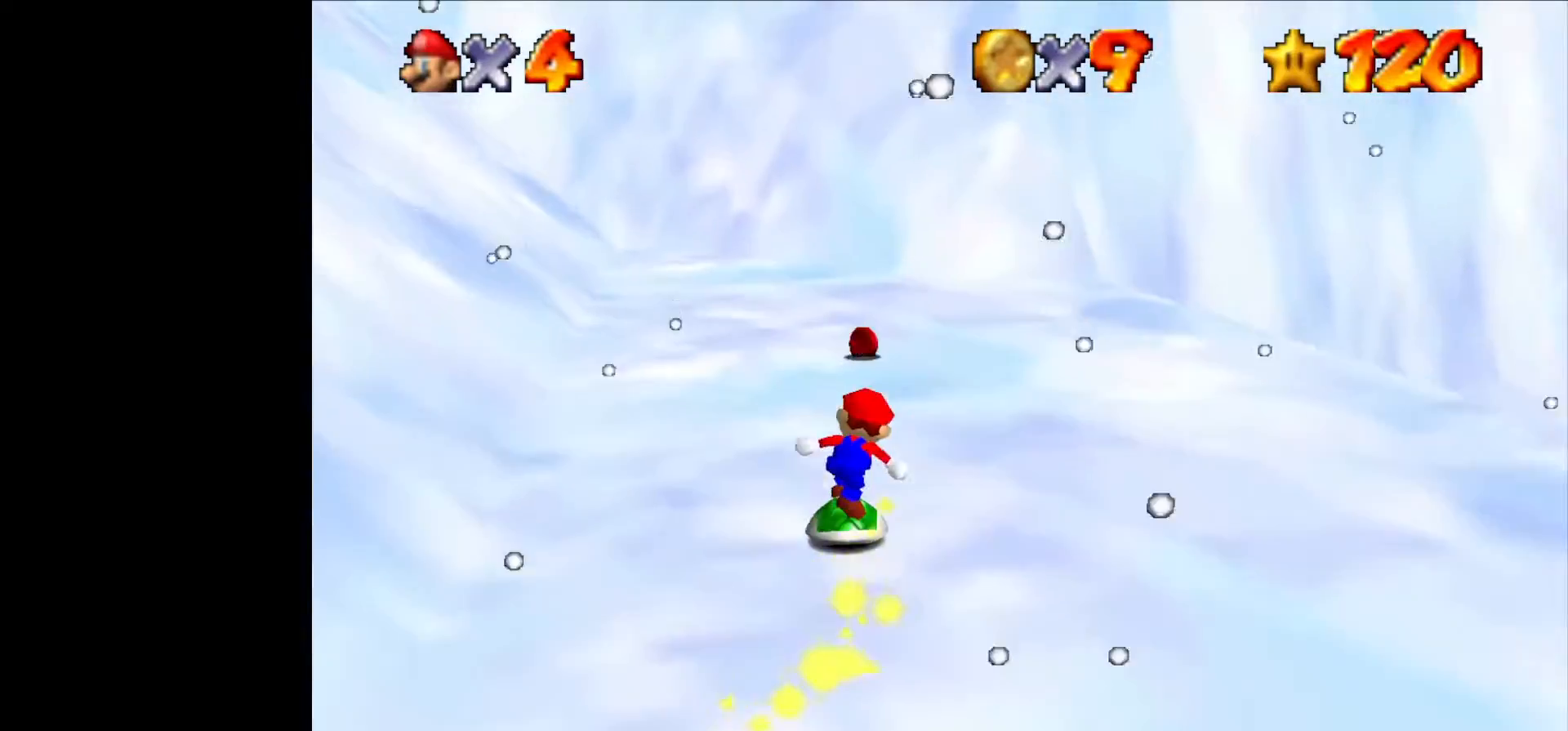
Gameplay with a controller (Nintendo layout); each line is a JSON object with the inputs held at the frame after it (dt_ms = milliseconds from this image to that frame). "events" lists button and stick changes between this image and that frame as [ms after this image, input, new state], when the widget could be followed in between. Not read: L1 L3 R3.
{"dt_ms": 500, "buttons": [], "left_stick": "up", "events": [[433, "C_LEFT", "down"], [500, "C_LEFT", "up"]]}
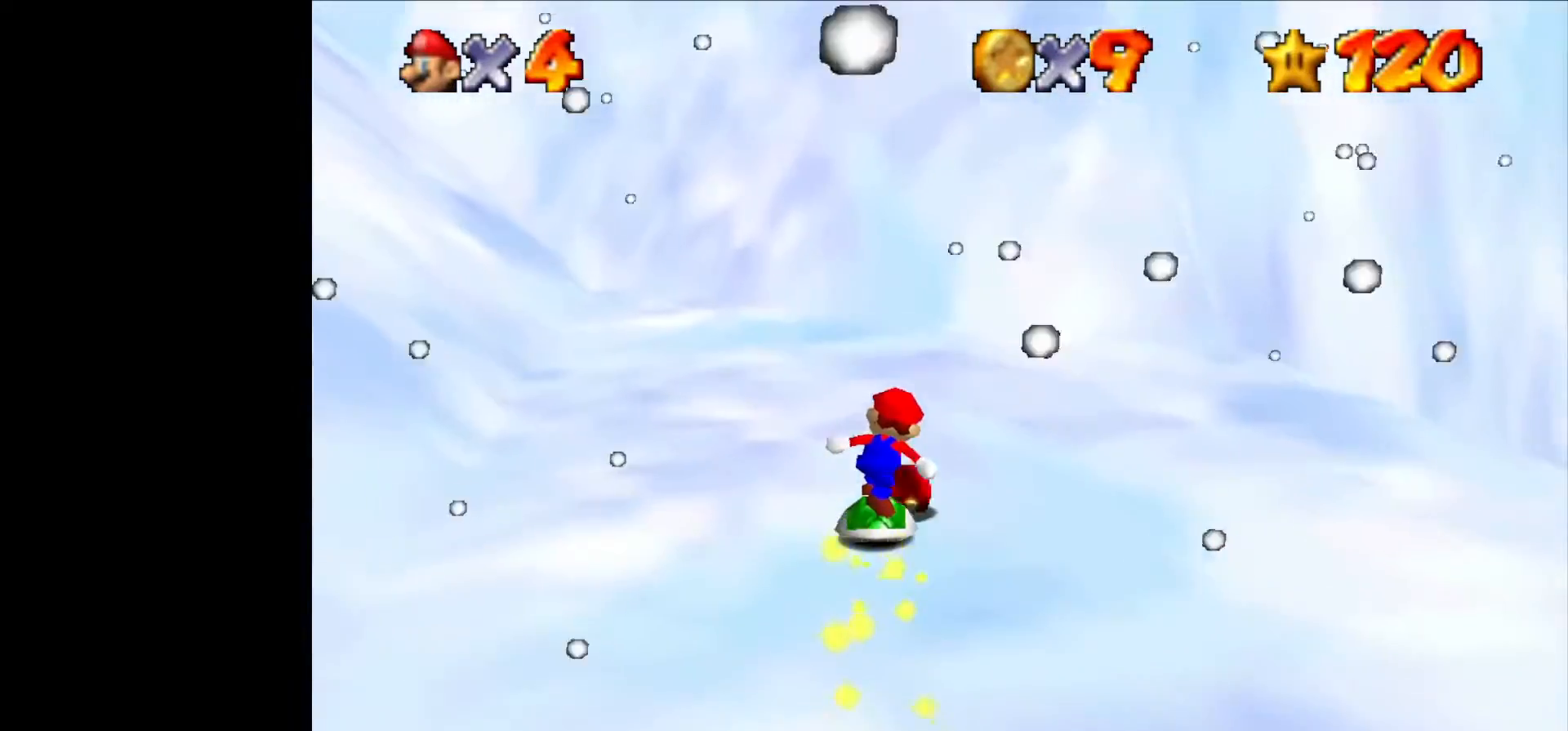
{"dt_ms": 500, "buttons": ["C_LEFT"], "left_stick": "up", "events": [[133, "C_LEFT", "down"], [233, "C_LEFT", "up"], [333, "C_LEFT", "down"], [400, "C_LEFT", "up"], [500, "C_LEFT", "down"]]}
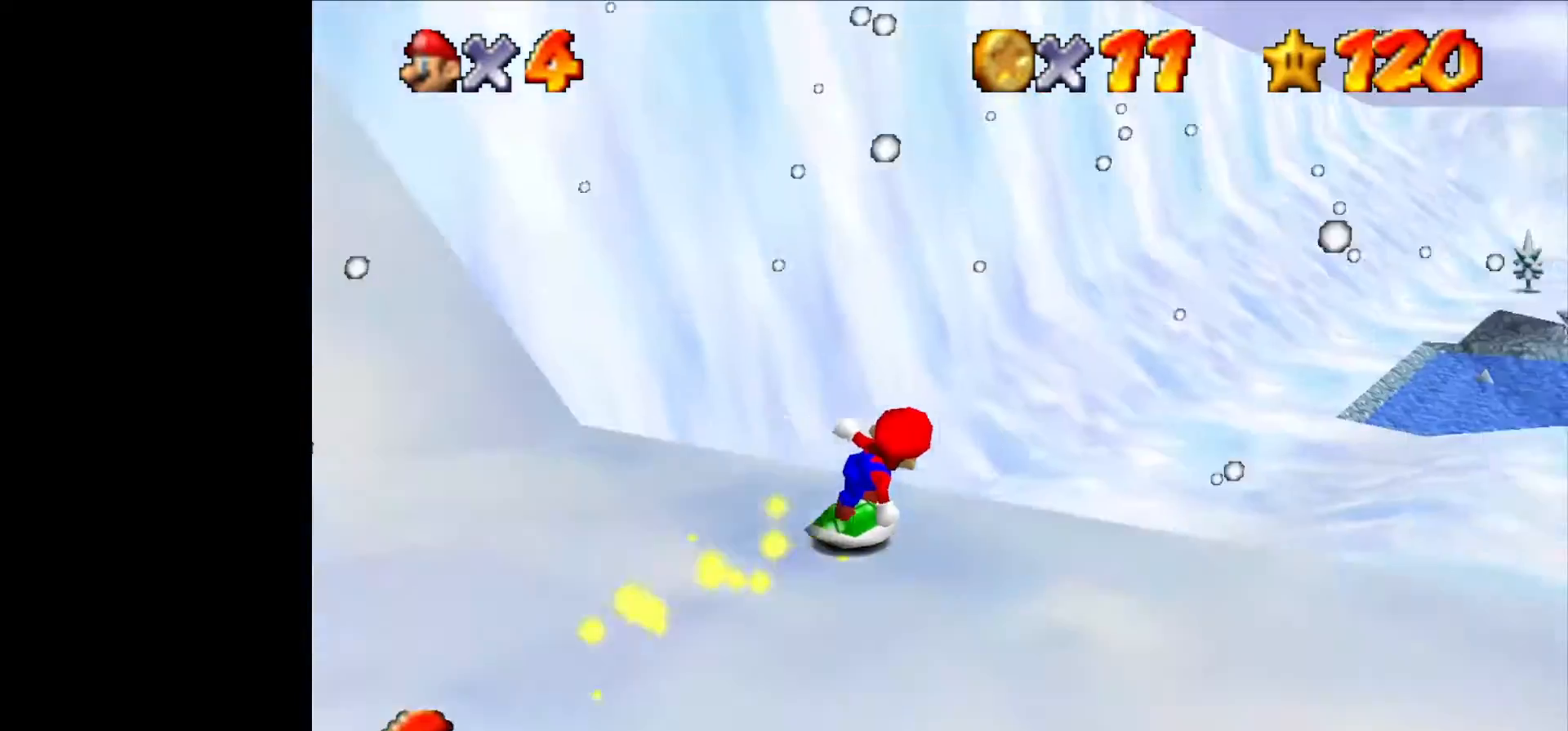
{"dt_ms": 500, "buttons": [], "left_stick": "up", "events": [[100, "C_LEFT", "up"]]}
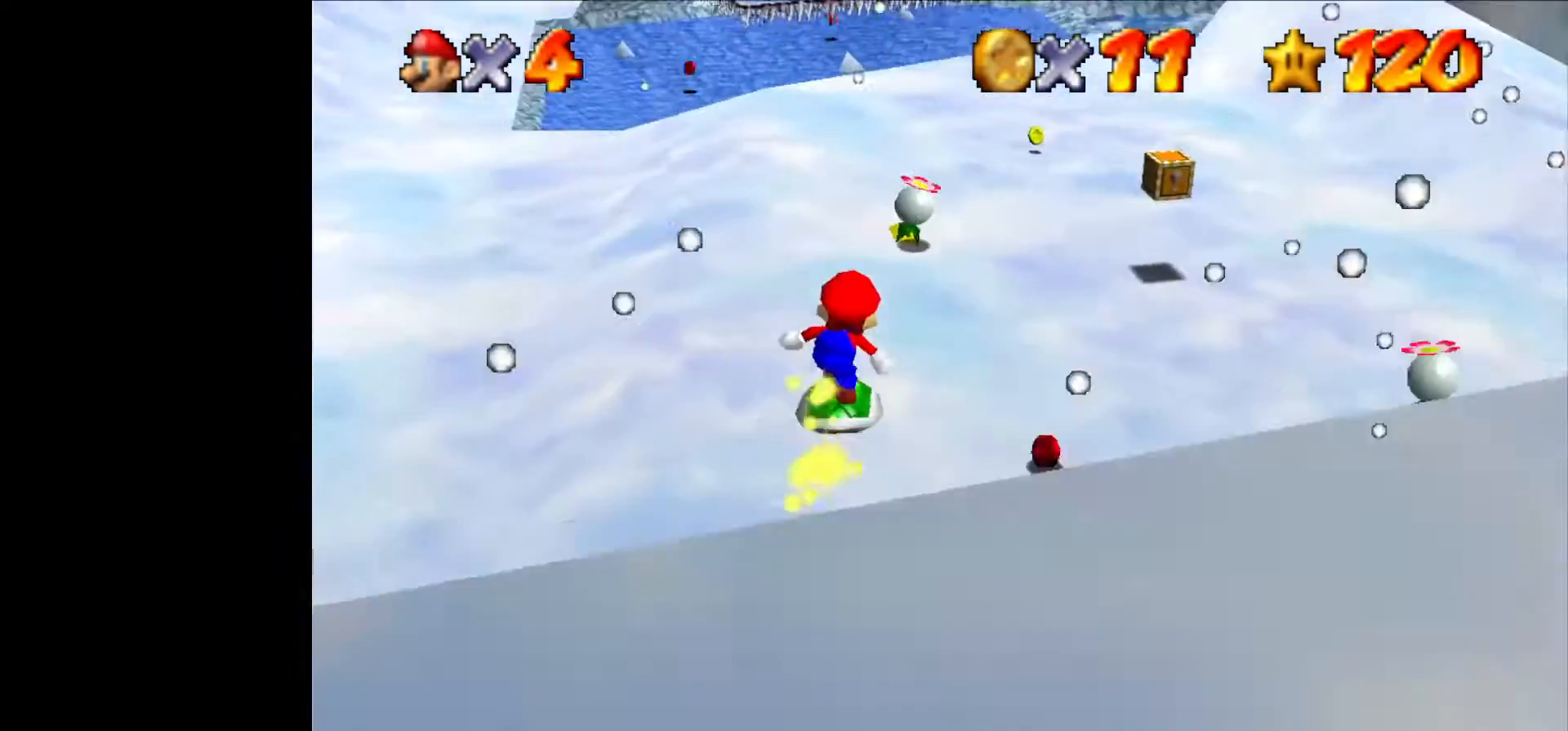
{"dt_ms": 500, "buttons": [], "left_stick": "up-left", "events": [[400, "left_stick", "up-left"]]}
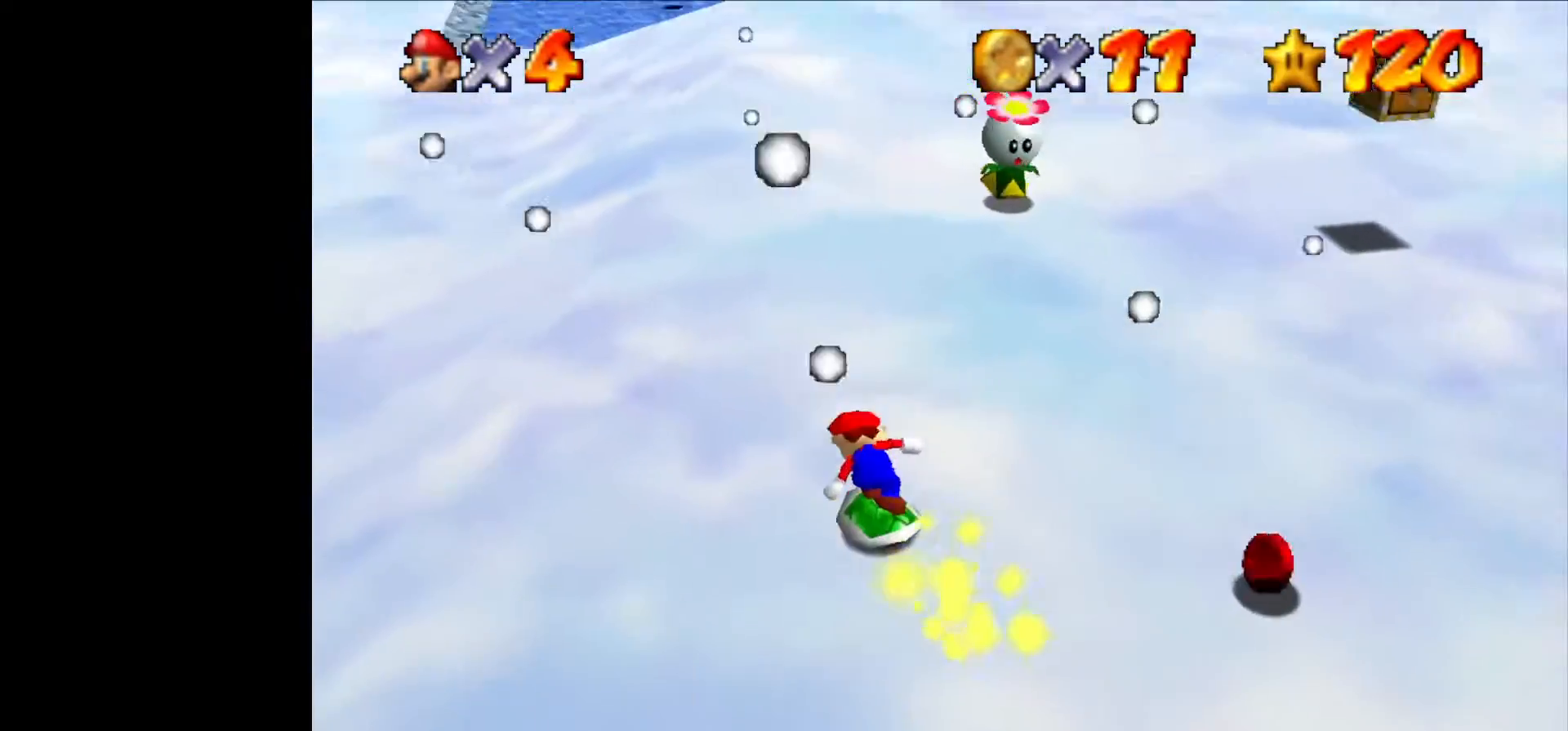
{"dt_ms": 500, "buttons": [], "left_stick": "up", "events": [[266, "left_stick", "up"]]}
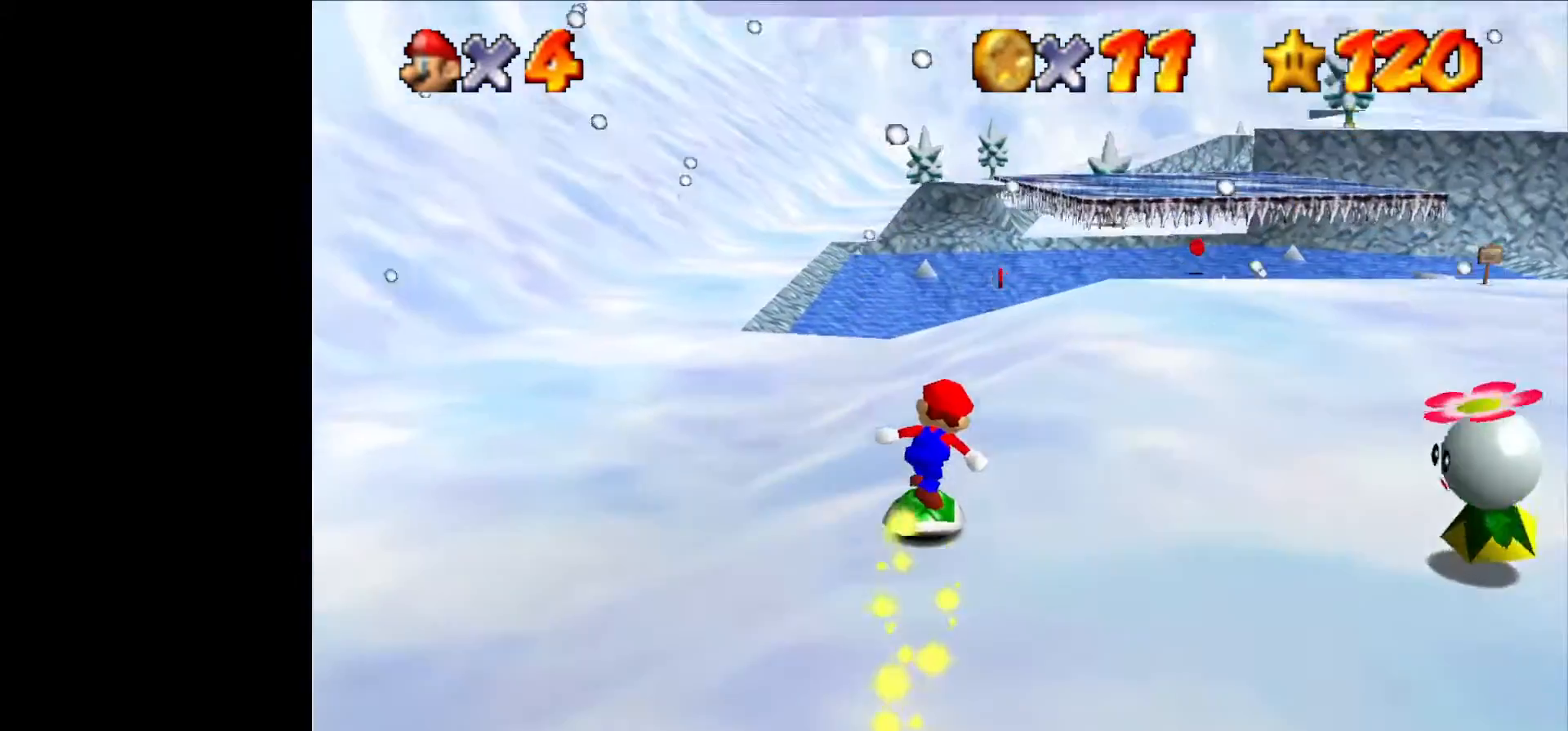
{"dt_ms": 500, "buttons": ["C_LEFT"], "left_stick": "up-left", "events": [[66, "C_LEFT", "down"], [133, "C_LEFT", "up"], [200, "left_stick", "up-left"], [266, "C_LEFT", "down"], [400, "C_LEFT", "up"], [466, "C_LEFT", "down"]]}
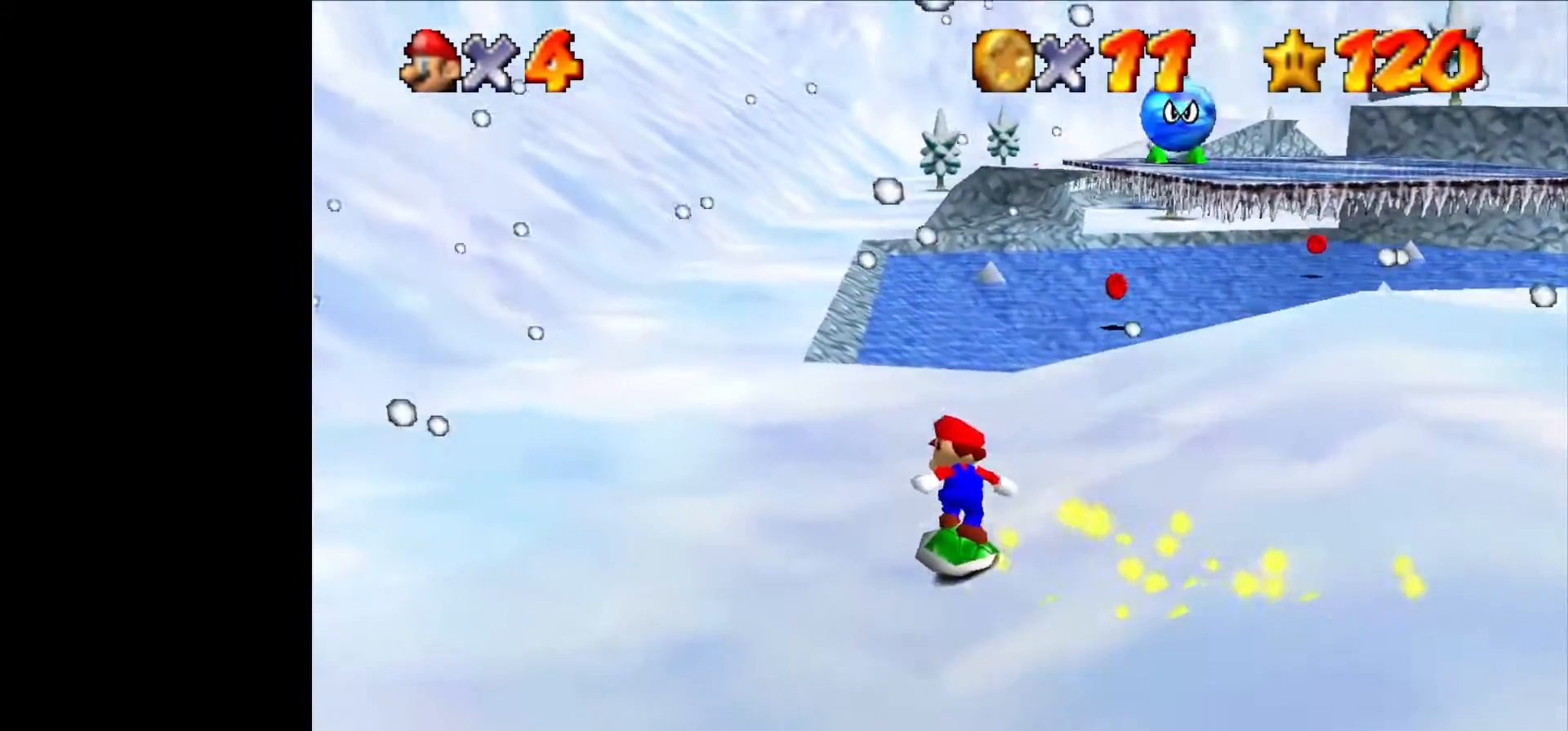
{"dt_ms": 500, "buttons": ["C_LEFT"], "left_stick": "up", "events": [[66, "C_LEFT", "up"], [166, "C_LEFT", "down"], [233, "C_LEFT", "up"], [233, "left_stick", "up"], [333, "C_LEFT", "down"], [433, "C_LEFT", "up"], [500, "C_LEFT", "down"]]}
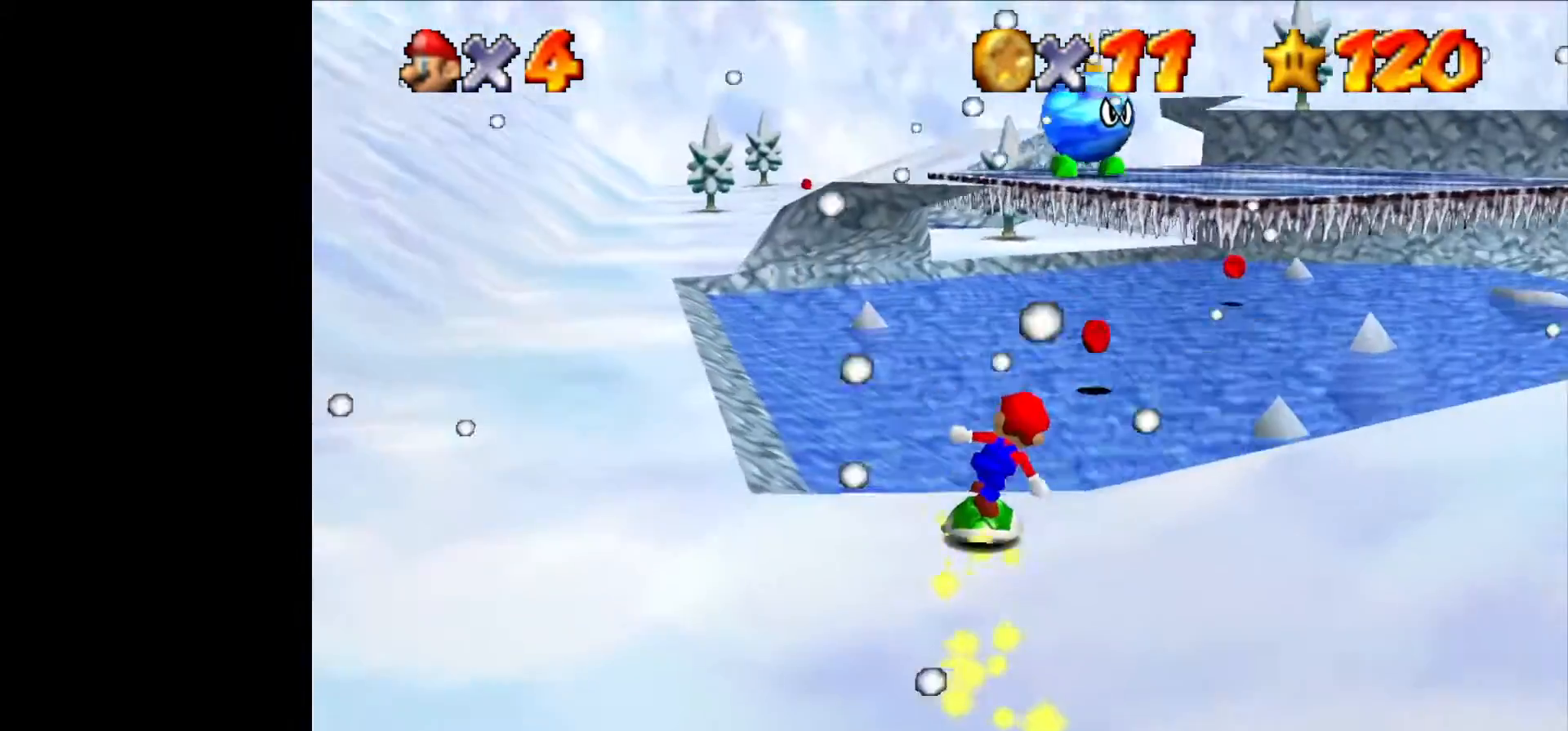
{"dt_ms": 500, "buttons": [], "left_stick": "up-left", "events": [[100, "C_LEFT", "up"], [500, "left_stick", "up-left"]]}
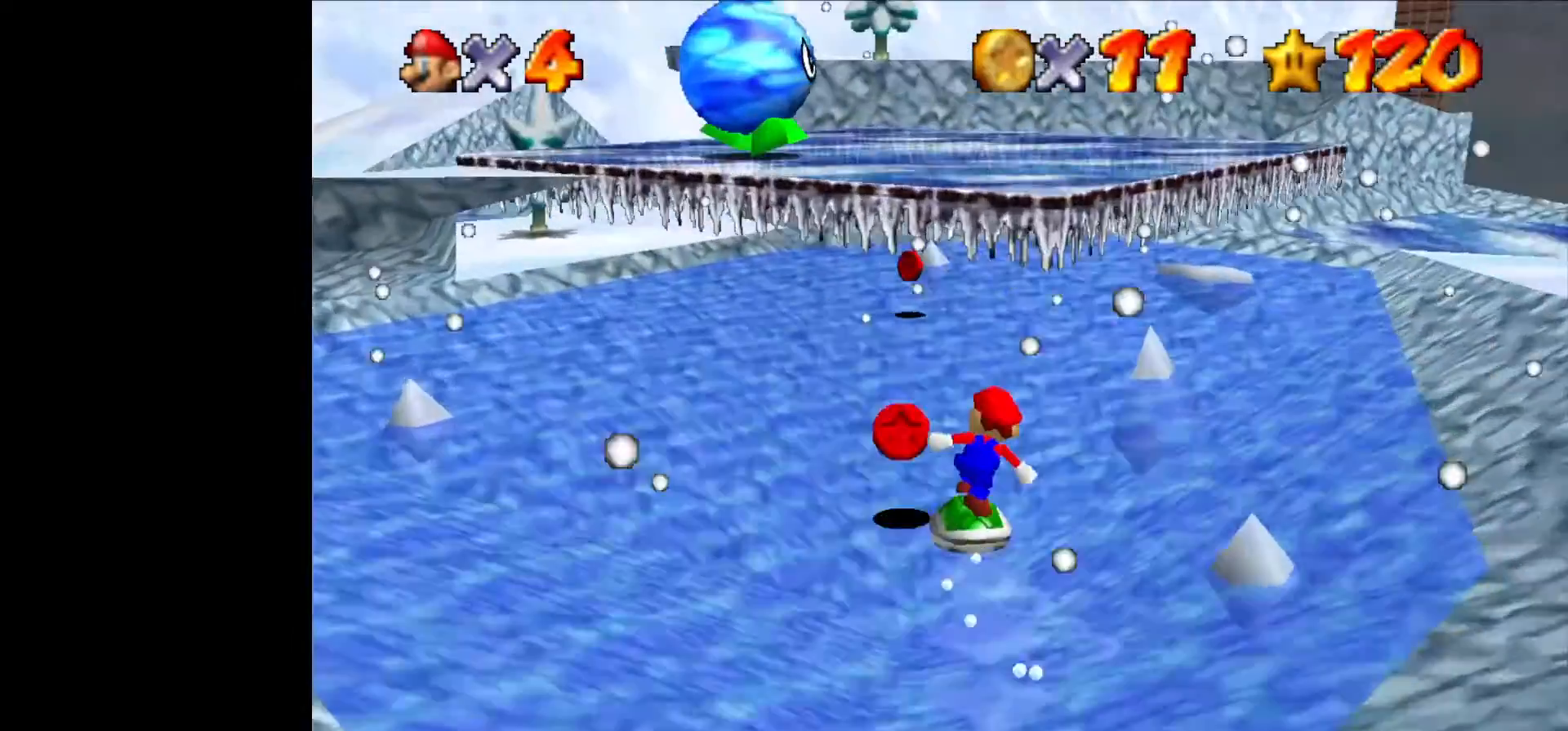
{"dt_ms": 500, "buttons": ["C_LEFT"], "left_stick": "up", "events": [[433, "C_LEFT", "down"], [433, "left_stick", "up"]]}
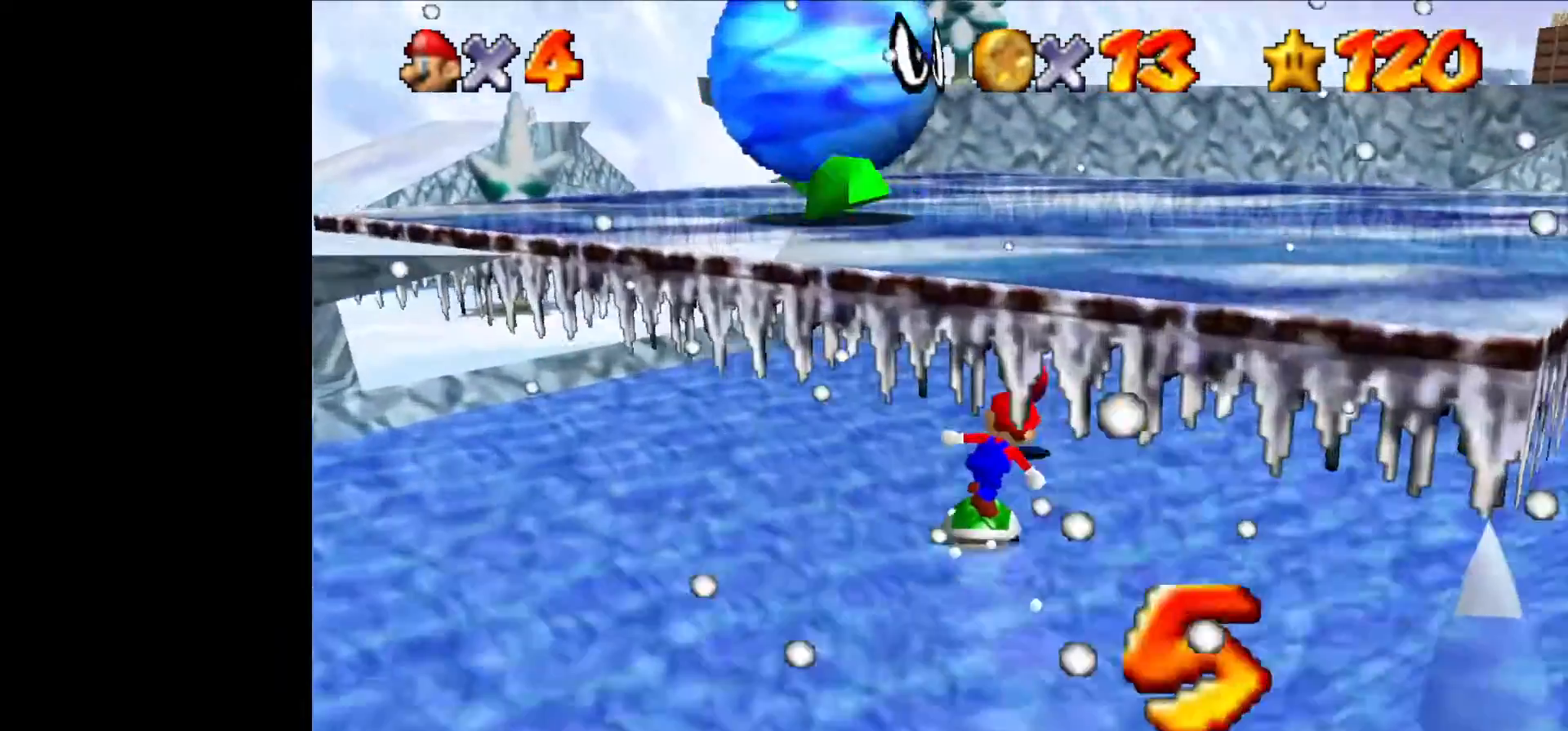
{"dt_ms": 500, "buttons": ["C_LEFT"], "left_stick": "right", "events": [[66, "C_LEFT", "up"], [133, "C_LEFT", "down"], [200, "C_LEFT", "up"], [300, "C_LEFT", "down"], [366, "C_LEFT", "up"], [400, "left_stick", "right"], [466, "C_LEFT", "down"]]}
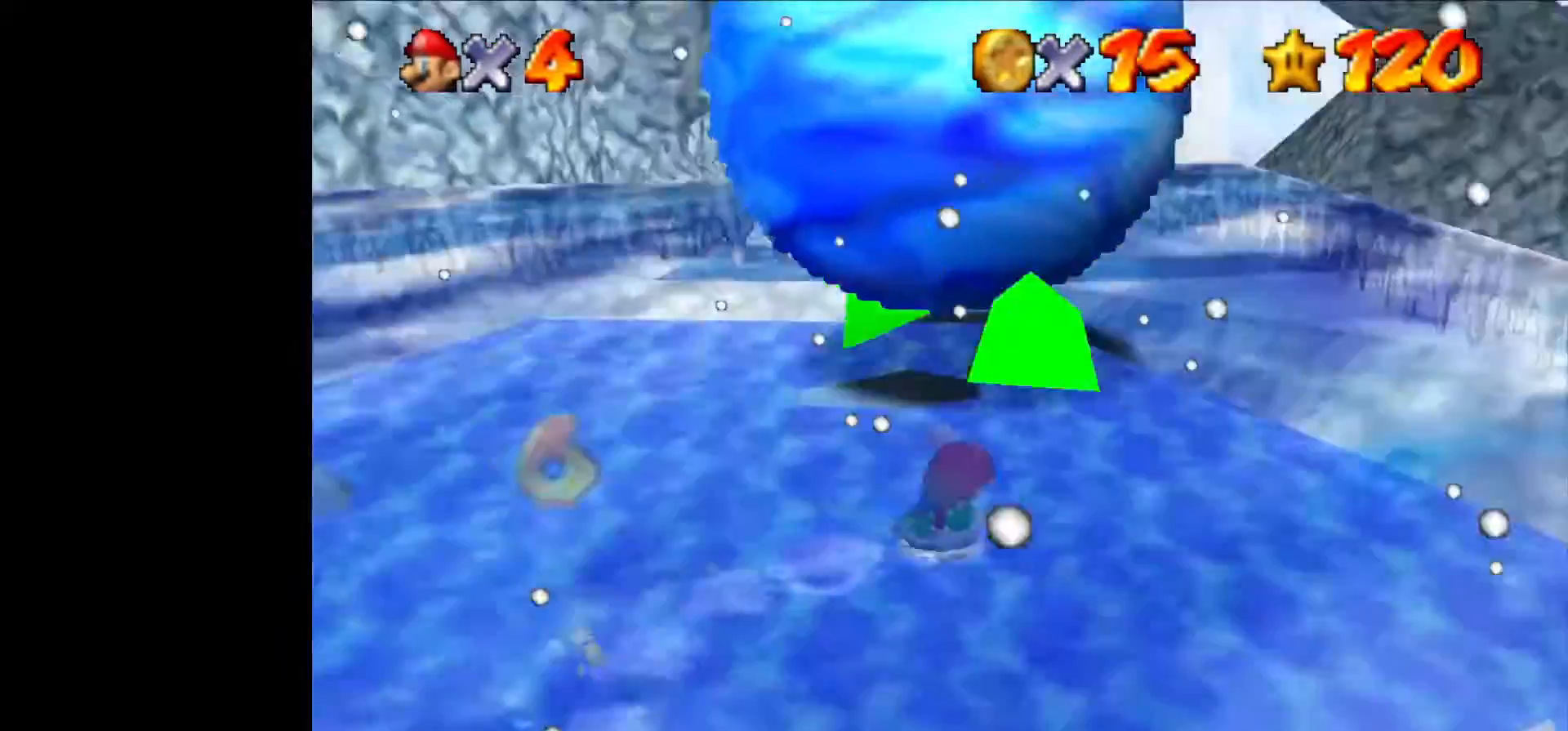
{"dt_ms": 1000, "buttons": [], "left_stick": "up"}
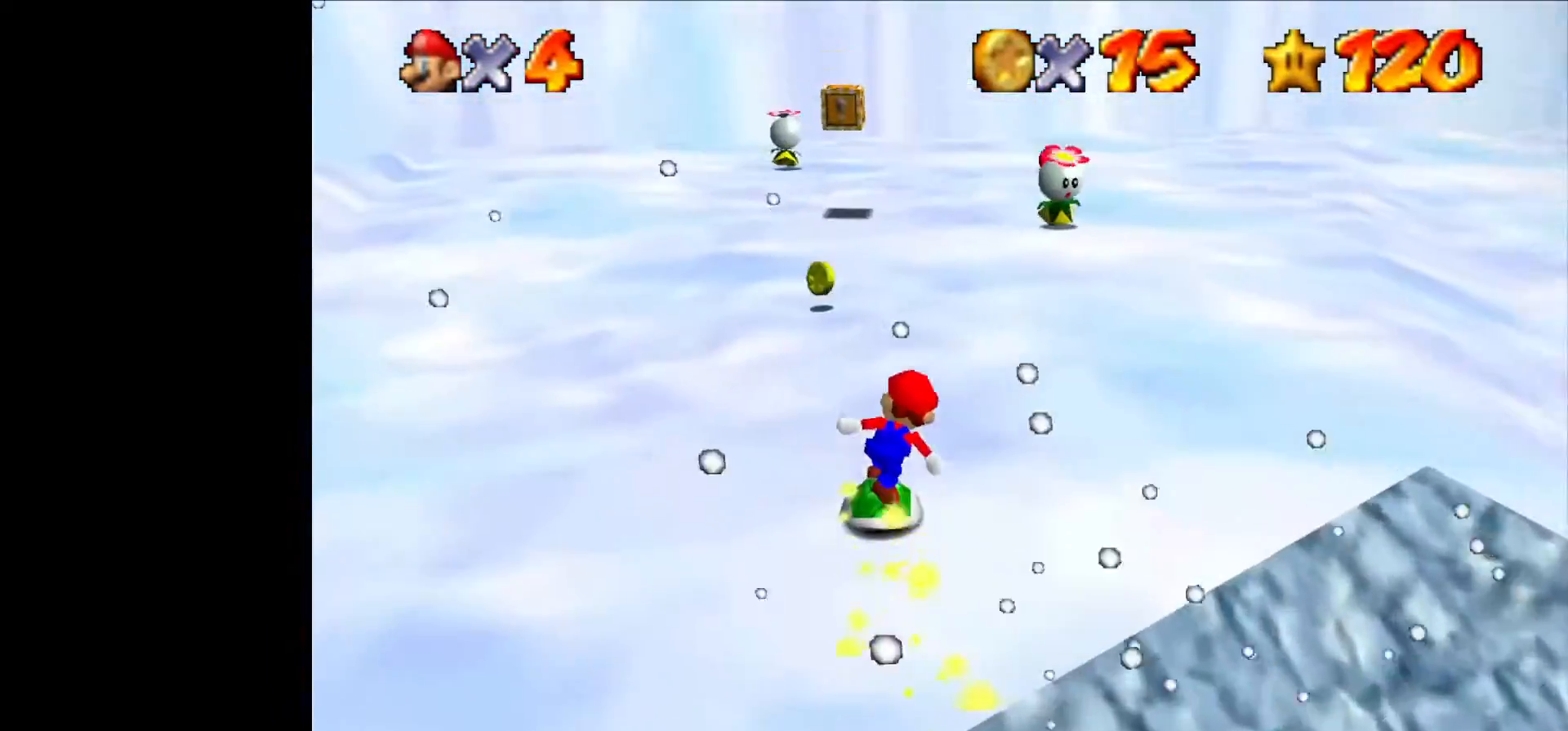
{"dt_ms": 500, "buttons": [], "left_stick": "up", "events": []}
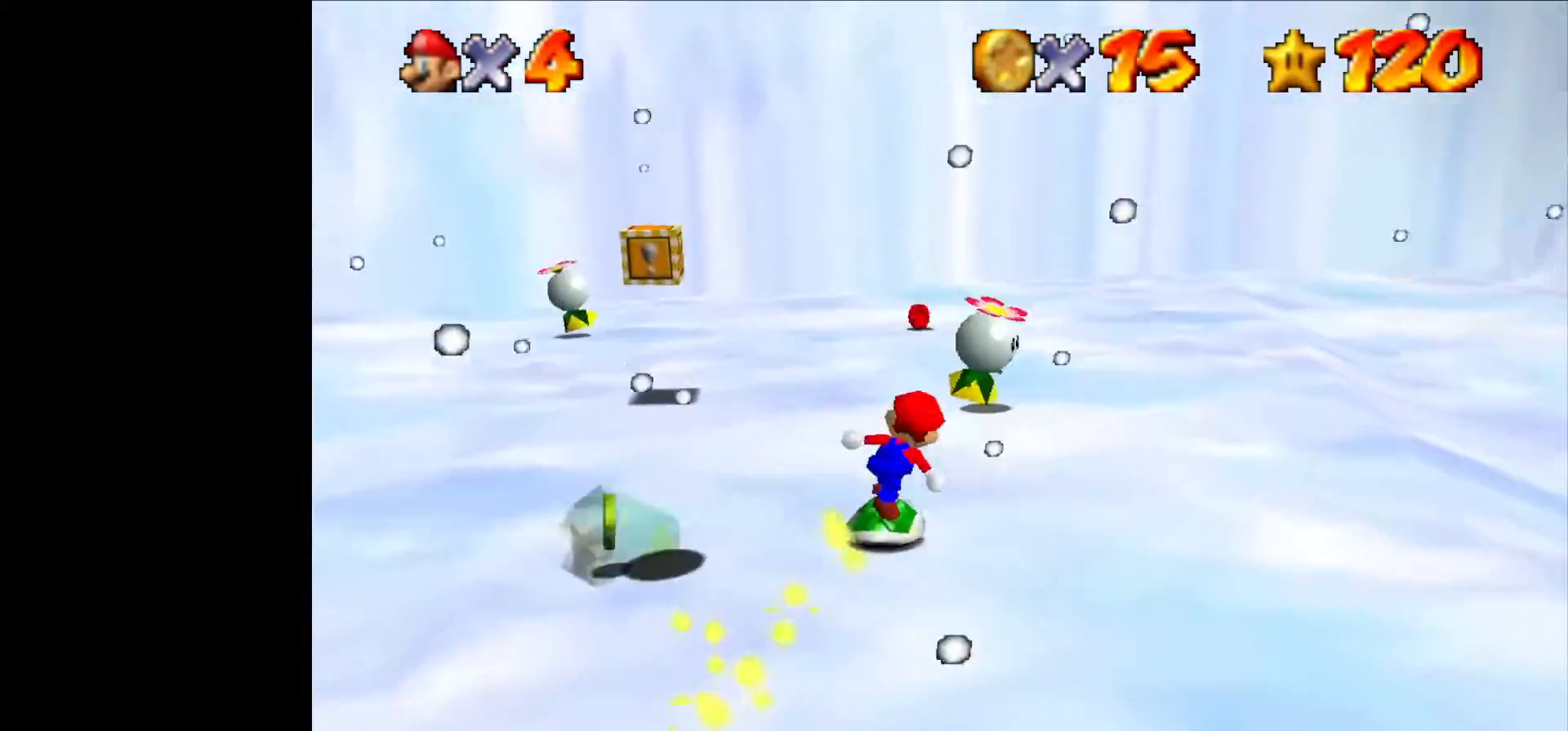
{"dt_ms": 500, "buttons": [], "left_stick": "up", "events": [[200, "left_stick", "up-left"], [333, "left_stick", "up"]]}
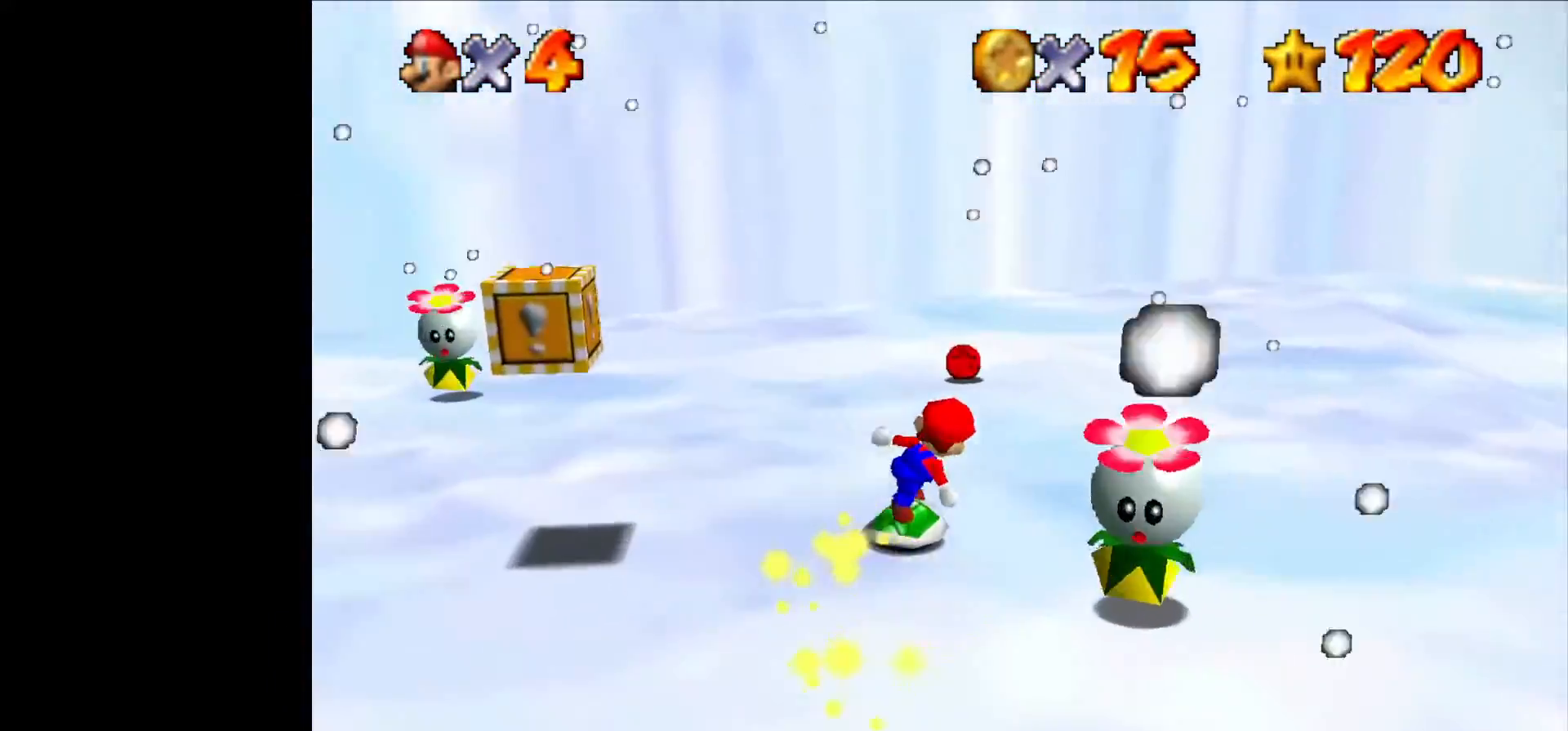
{"dt_ms": 500, "buttons": [], "left_stick": "up", "events": [[400, "C_LEFT", "down"], [500, "C_LEFT", "up"]]}
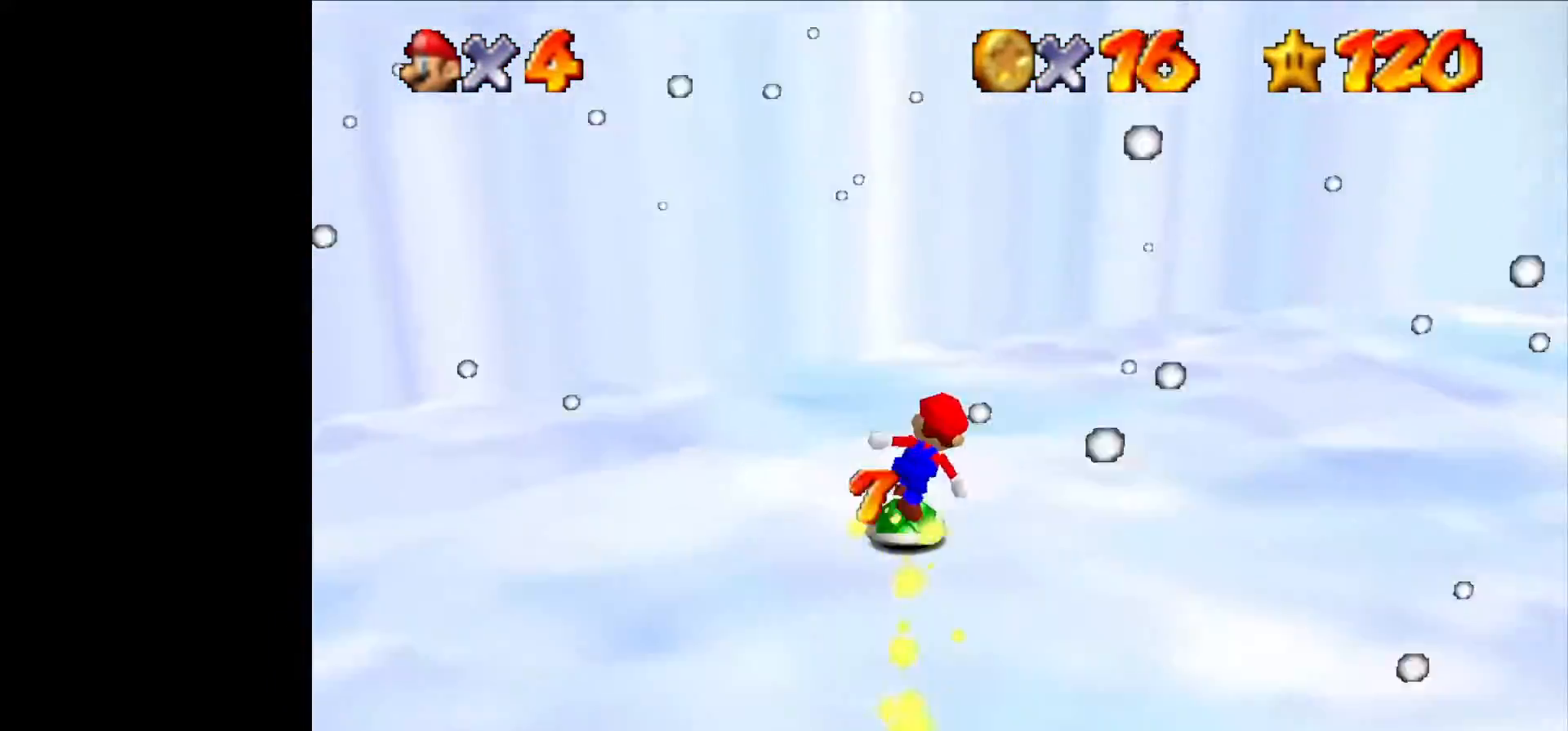
{"dt_ms": 500, "buttons": [], "left_stick": "up", "events": [[66, "C_LEFT", "down"], [166, "C_LEFT", "up"], [233, "C_LEFT", "down"], [300, "C_LEFT", "up"], [400, "C_LEFT", "down"], [466, "C_LEFT", "up"]]}
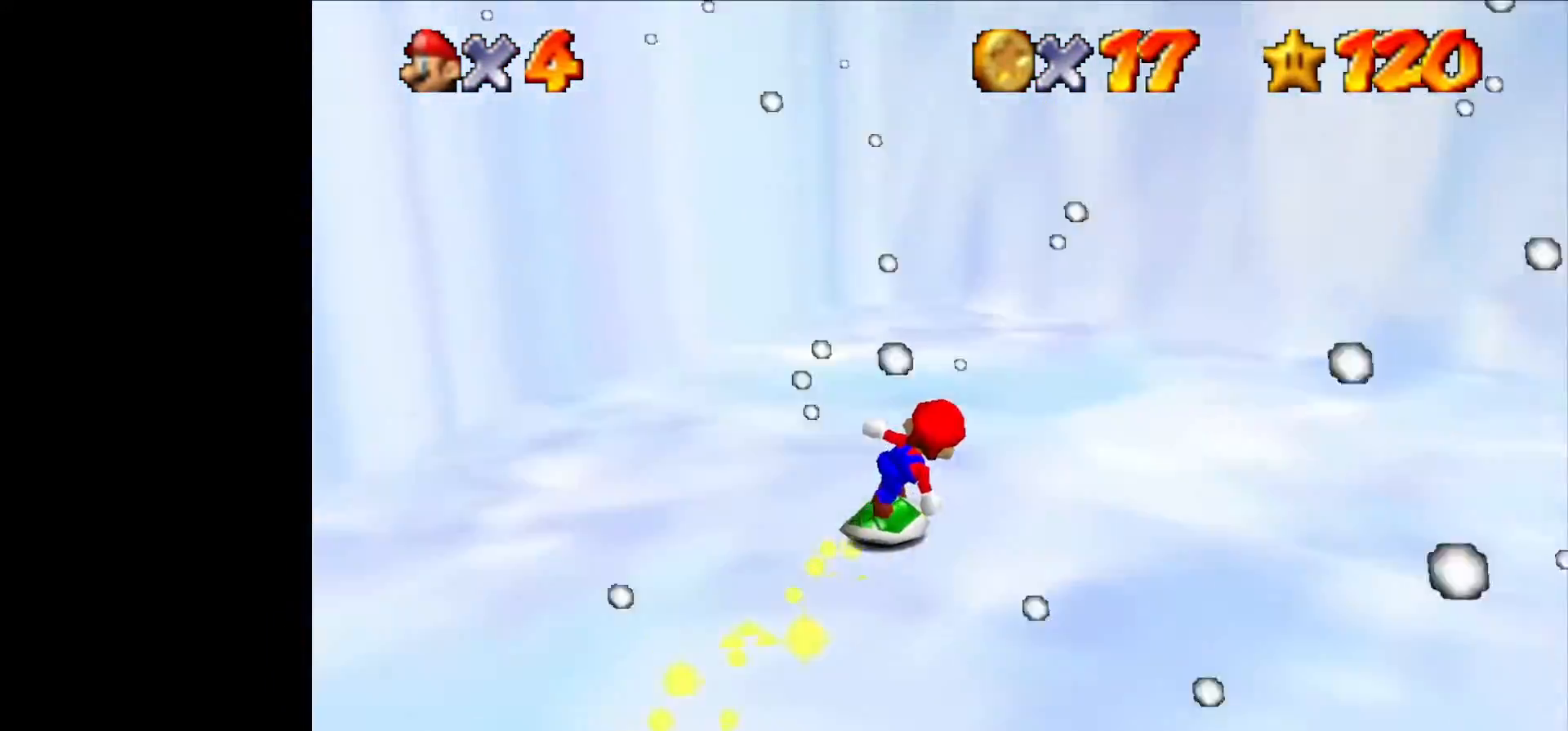
{"dt_ms": 500, "buttons": [], "left_stick": "up", "events": [[66, "C_LEFT", "down"], [133, "C_LEFT", "up"], [200, "C_LEFT", "down"], [300, "C_LEFT", "up"], [400, "C_LEFT", "down"], [433, "C_LEFT", "up"]]}
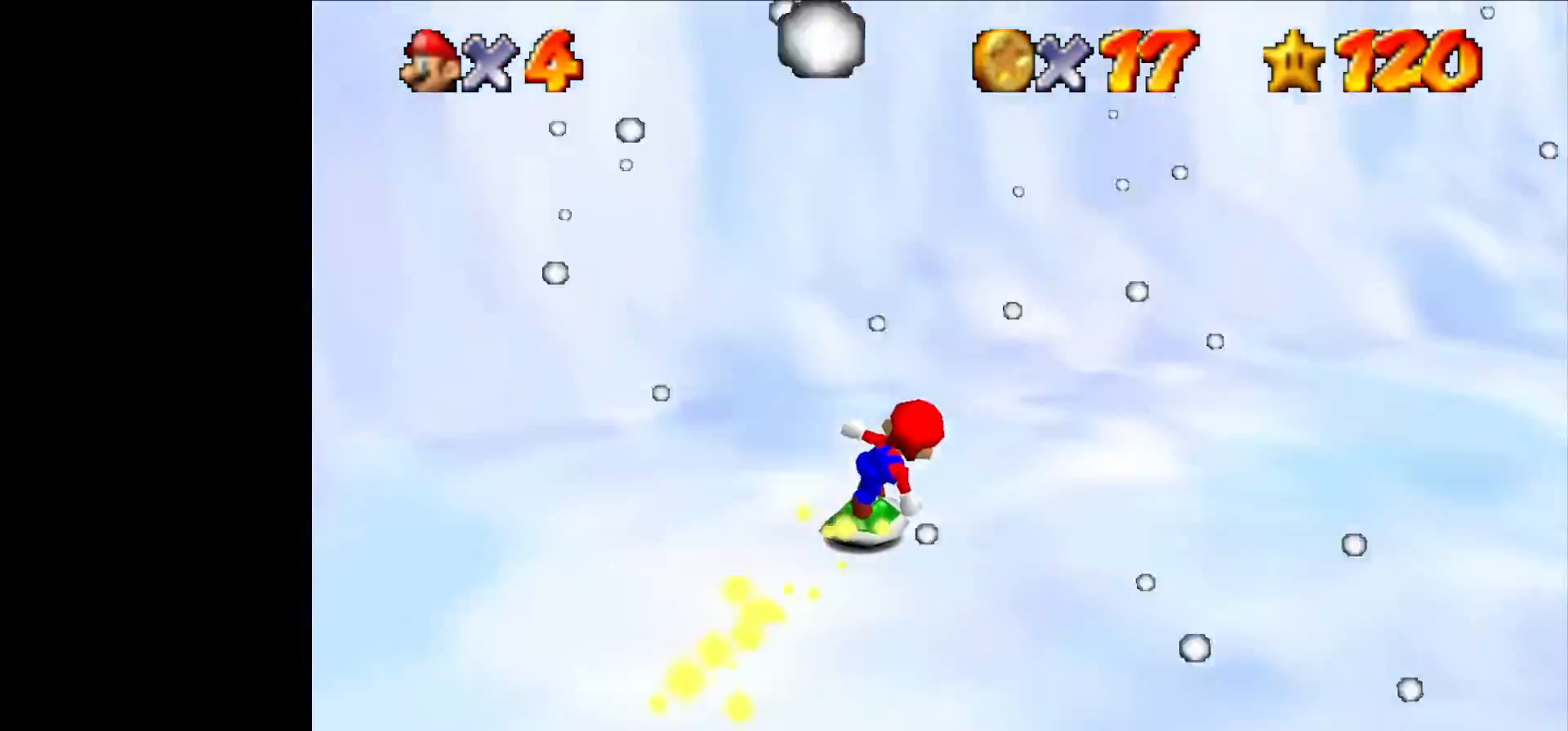
{"dt_ms": 500, "buttons": [], "left_stick": "up", "events": [[33, "C_LEFT", "down"], [133, "C_LEFT", "up"], [233, "C_LEFT", "down"], [300, "C_LEFT", "up"], [400, "C_LEFT", "down"], [466, "C_LEFT", "up"]]}
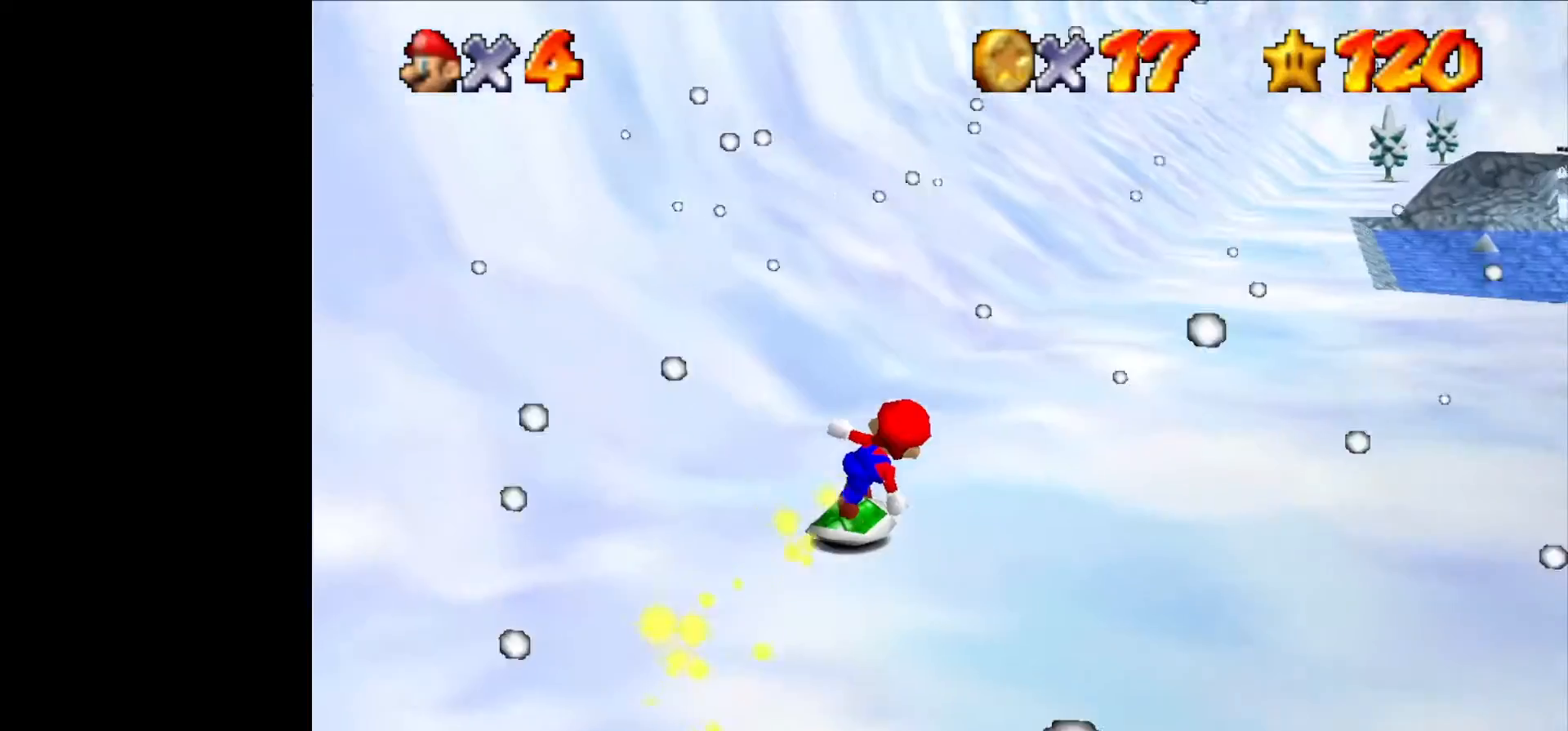
{"dt_ms": 500, "buttons": [], "left_stick": "up", "events": []}
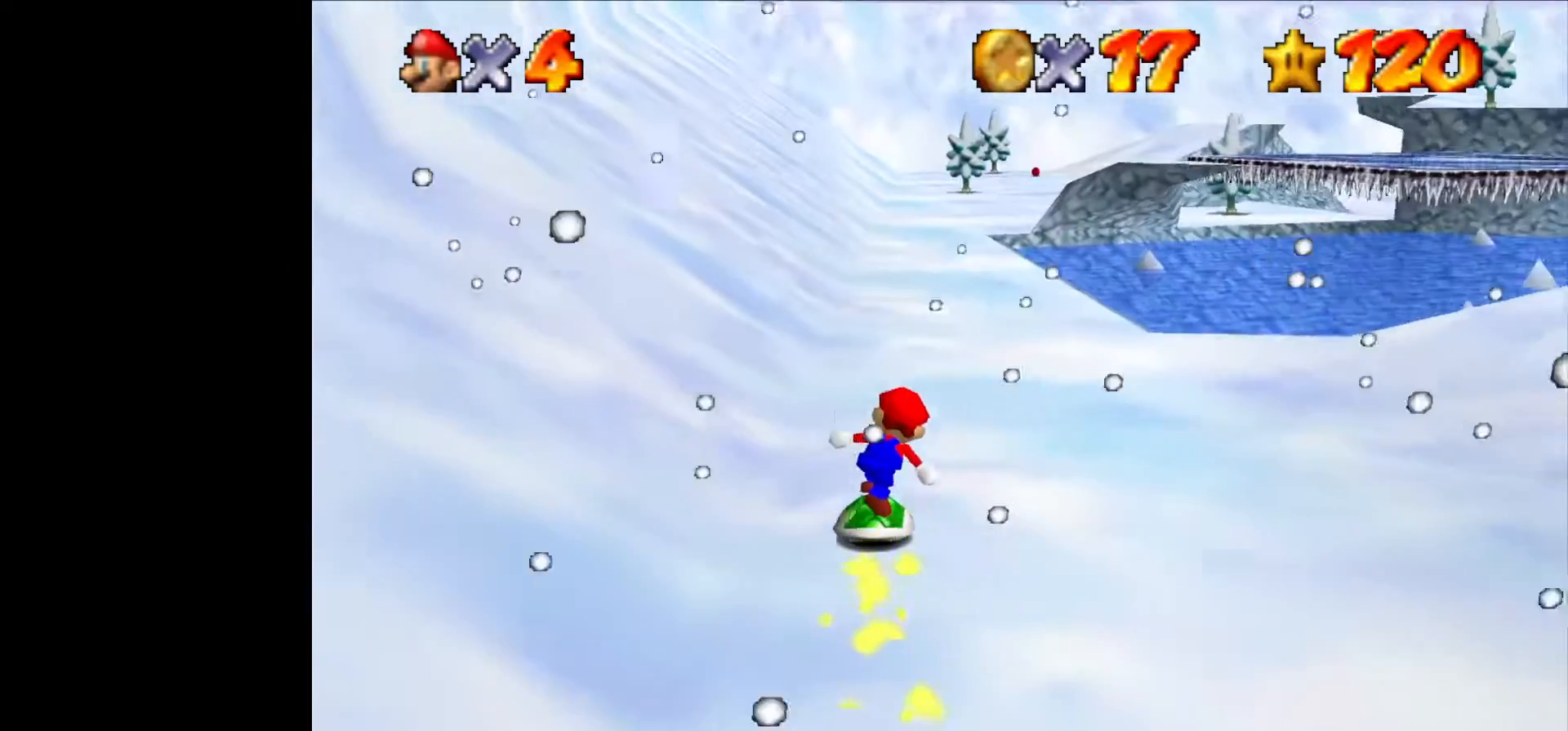
{"dt_ms": 500, "buttons": [], "left_stick": "up", "events": []}
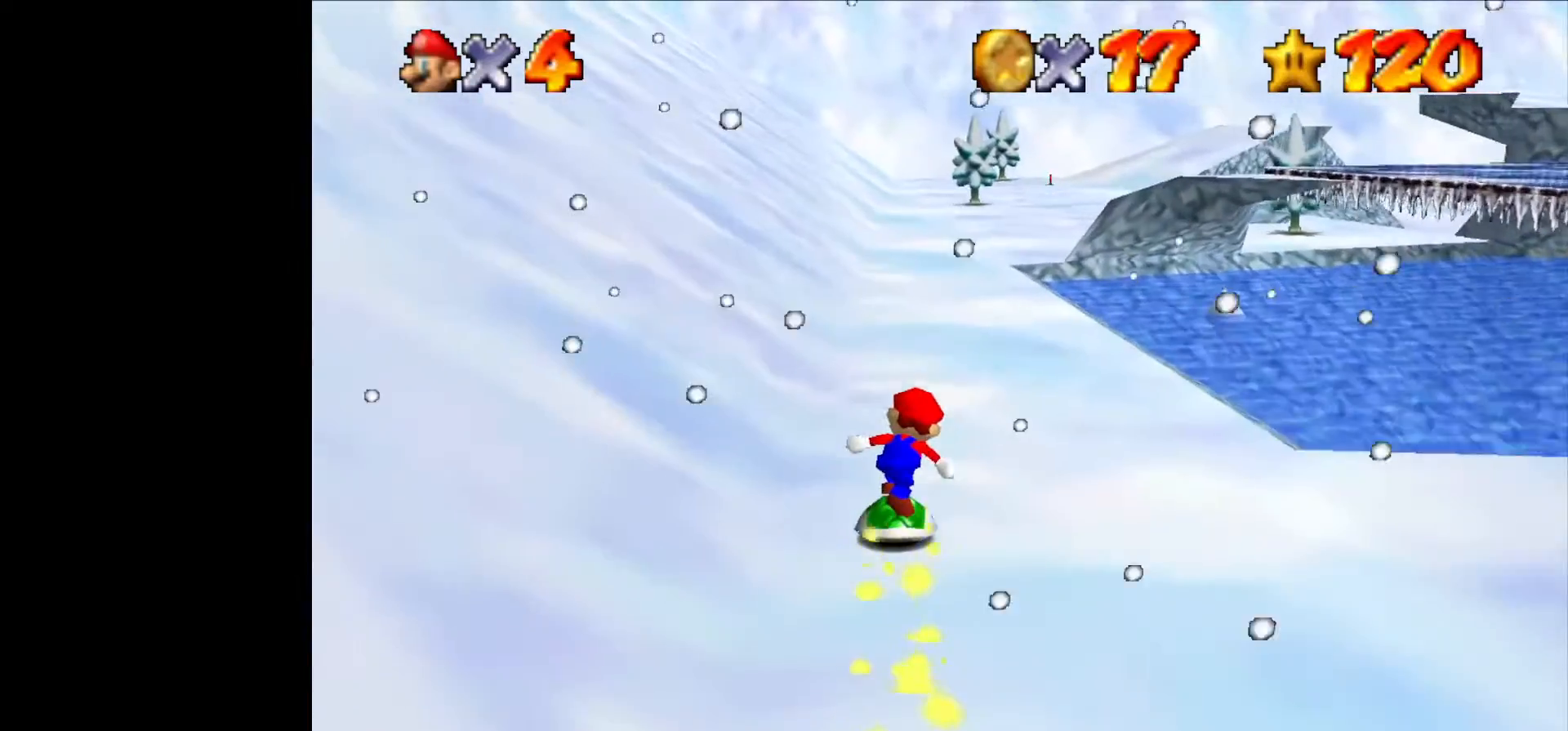
{"dt_ms": 500, "buttons": [], "left_stick": "up", "events": []}
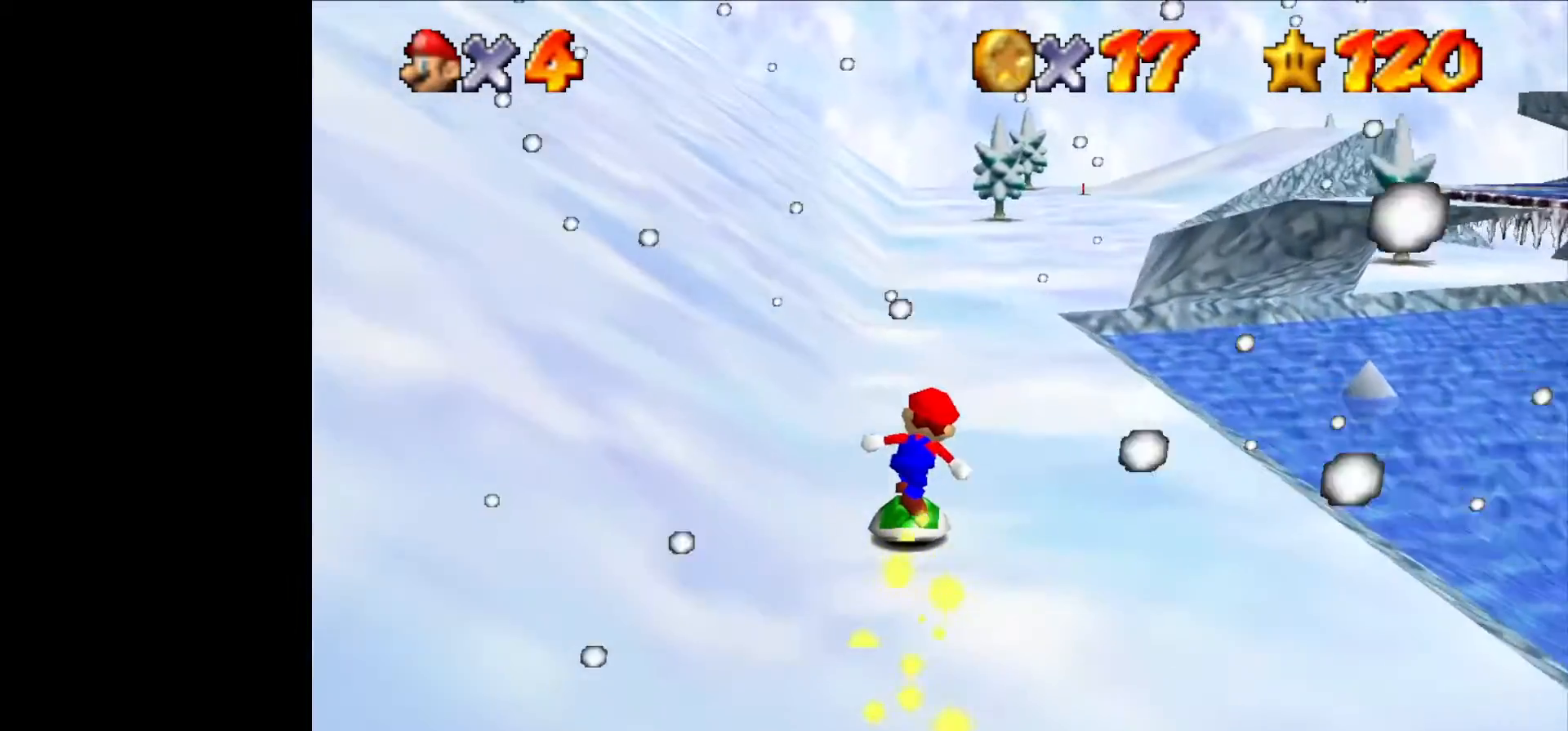
{"dt_ms": 500, "buttons": [], "left_stick": "up", "events": []}